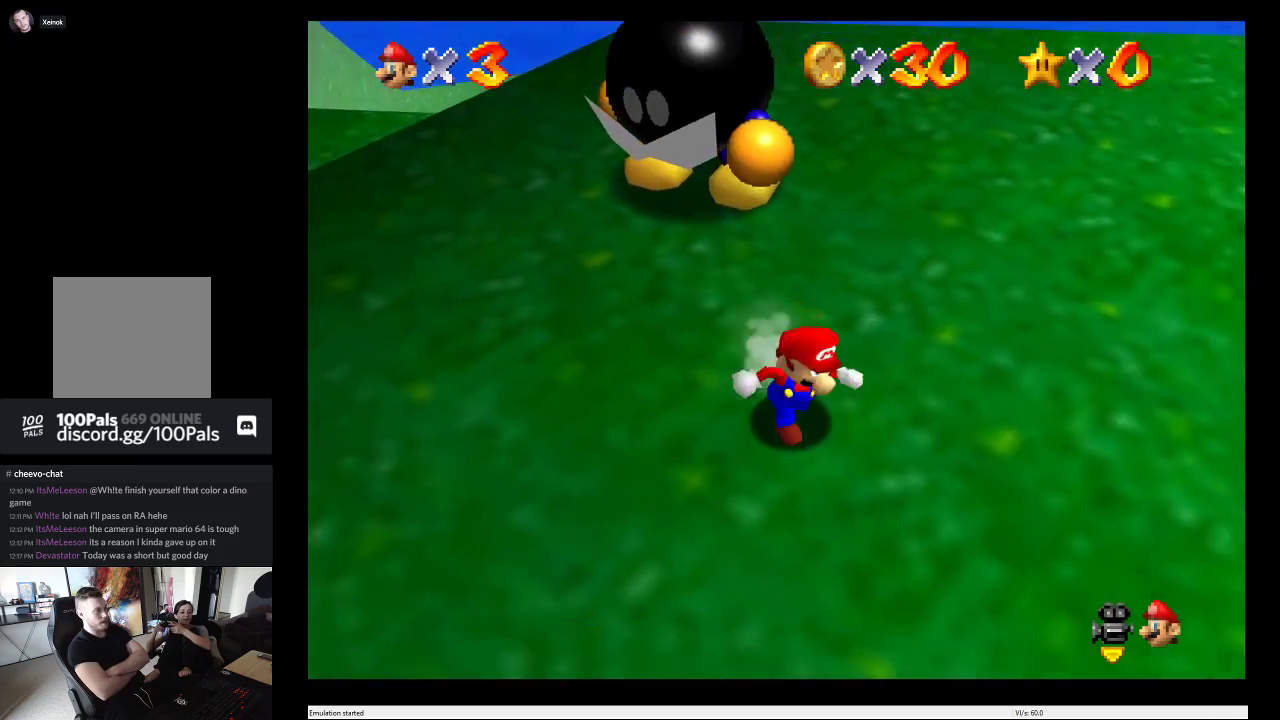
Gameplay with a controller (Xbox layout); each line is a JSON object with the inputs held at the frame after it. "events" lists button and stick changes between this image and that frame as [ms after this image, input, new state], when the widget could be followed in between. This overlay highlights the sticks when they move; stick clicks (L3 R3) are not distinguishable. Not read: L3 R3.
{"buttons": [], "left_stick": "up-left", "right_stick": "center", "events": [[100, "left_stick", "right"], [167, "left_stick", "up"], [250, "left_stick", "up-left"]]}
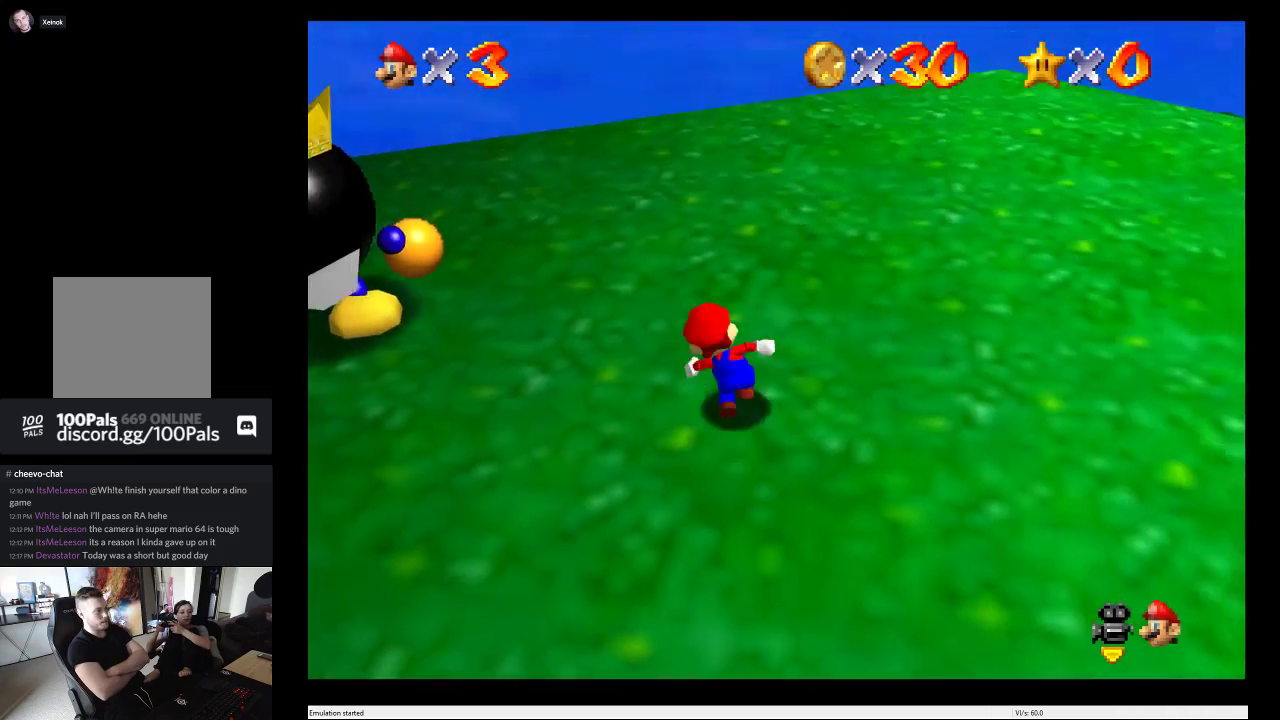
{"buttons": [], "left_stick": "up-left", "right_stick": "center", "events": []}
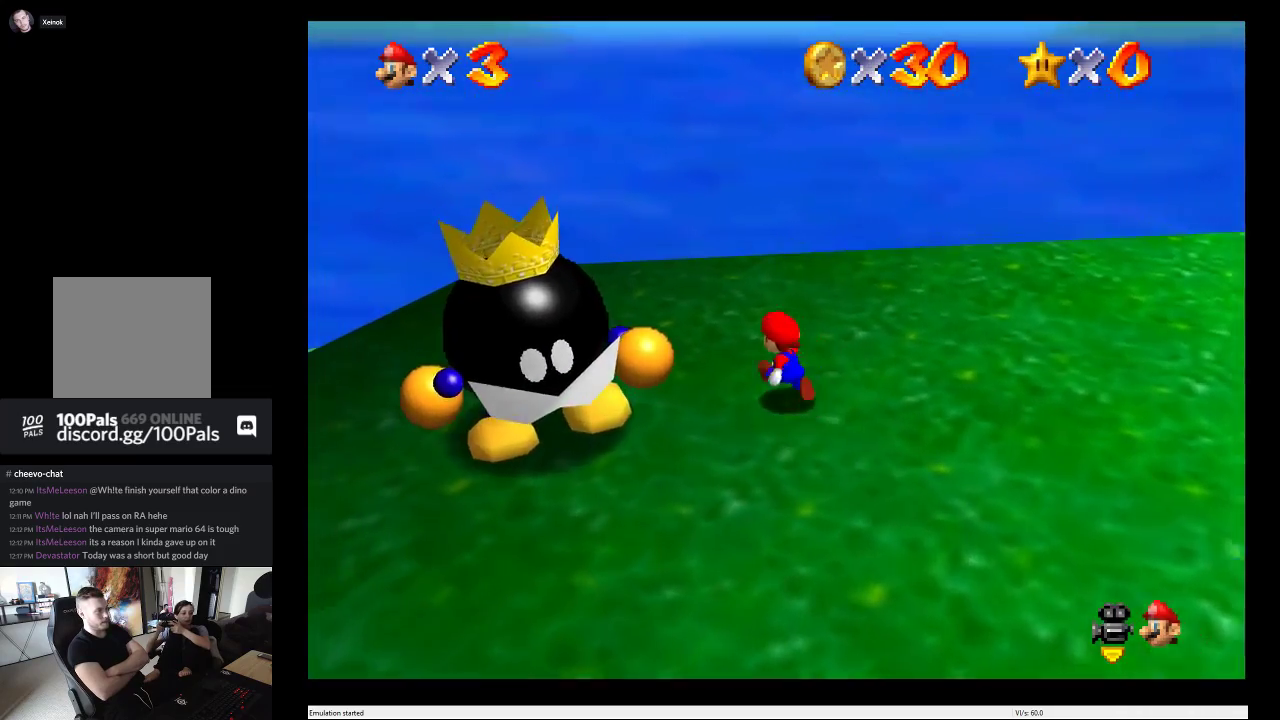
{"buttons": [], "left_stick": "left", "right_stick": "center", "events": [[183, "left_stick", "left"]]}
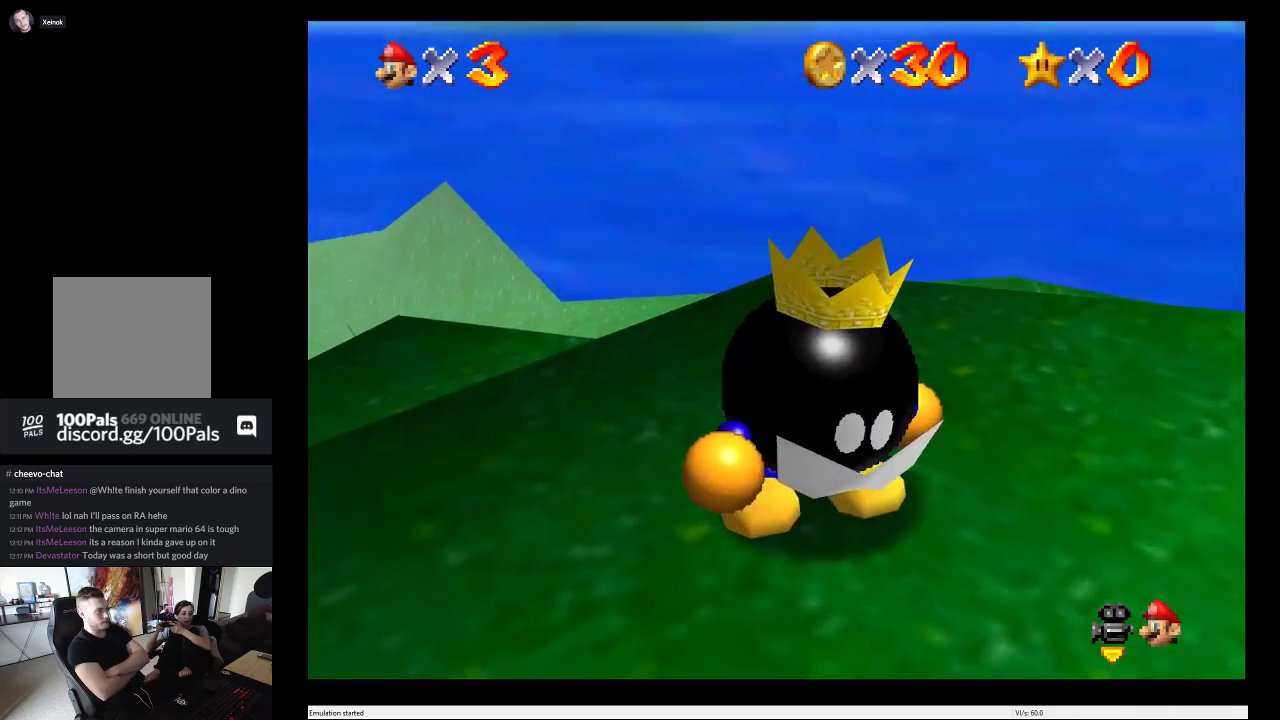
{"buttons": [], "left_stick": "down", "right_stick": "center", "events": [[17, "left_stick", "down-left"], [83, "left_stick", "down"], [200, "X", "down"], [317, "X", "up"]]}
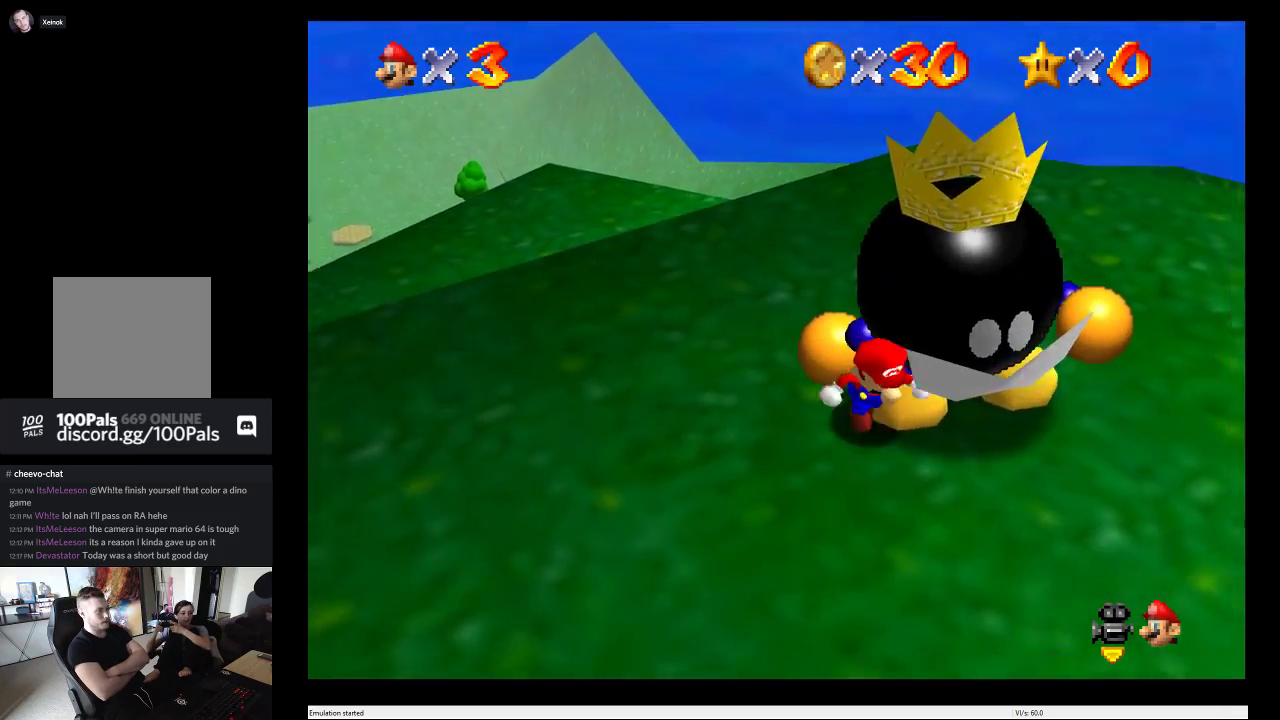
{"buttons": [], "left_stick": "down", "right_stick": "center", "events": [[33, "B", "down"], [217, "B", "up"]]}
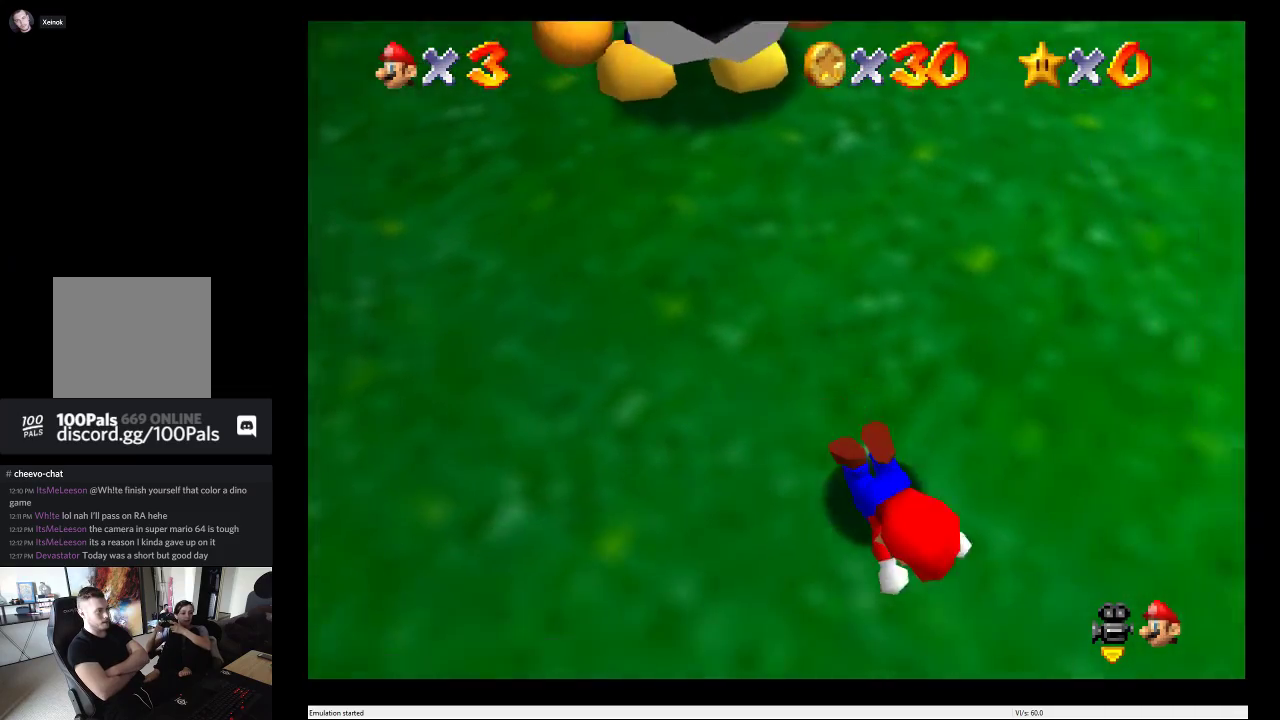
{"buttons": [], "left_stick": "up", "right_stick": "center", "events": [[133, "left_stick", "up"]]}
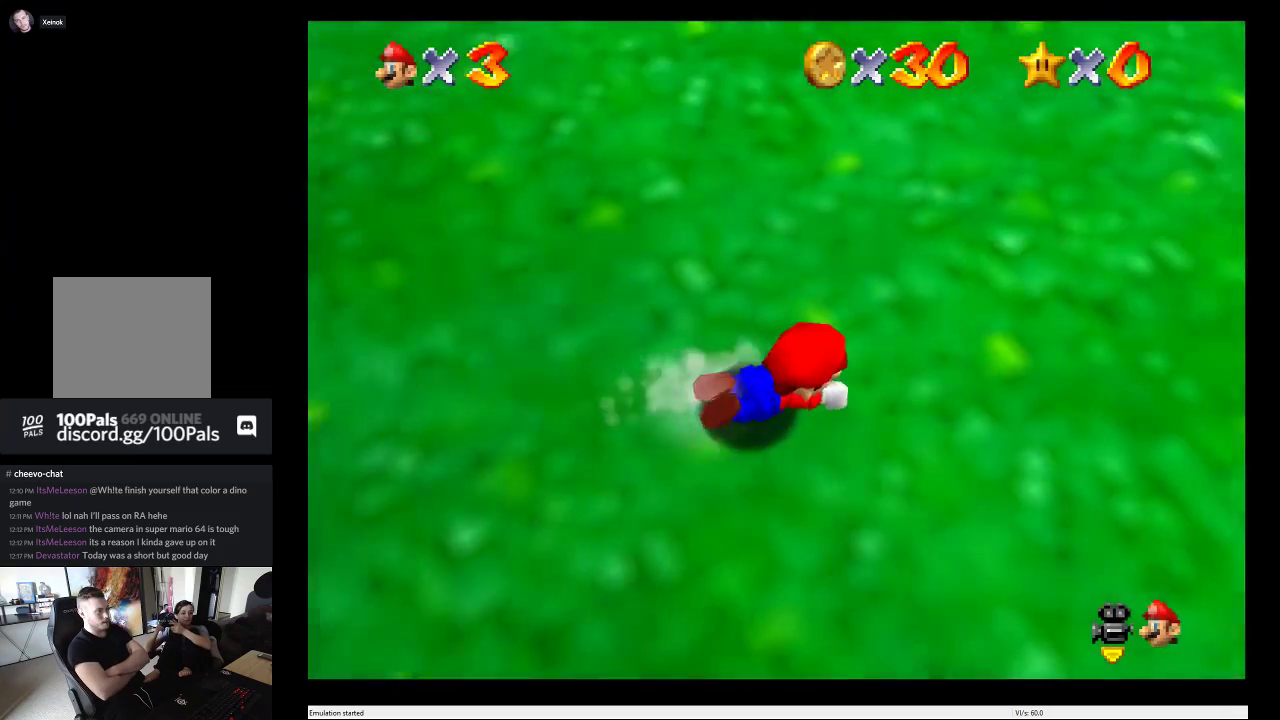
{"buttons": [], "left_stick": "up-left", "right_stick": "left", "events": [[150, "left_stick", "up-left"], [367, "right_stick", "left"]]}
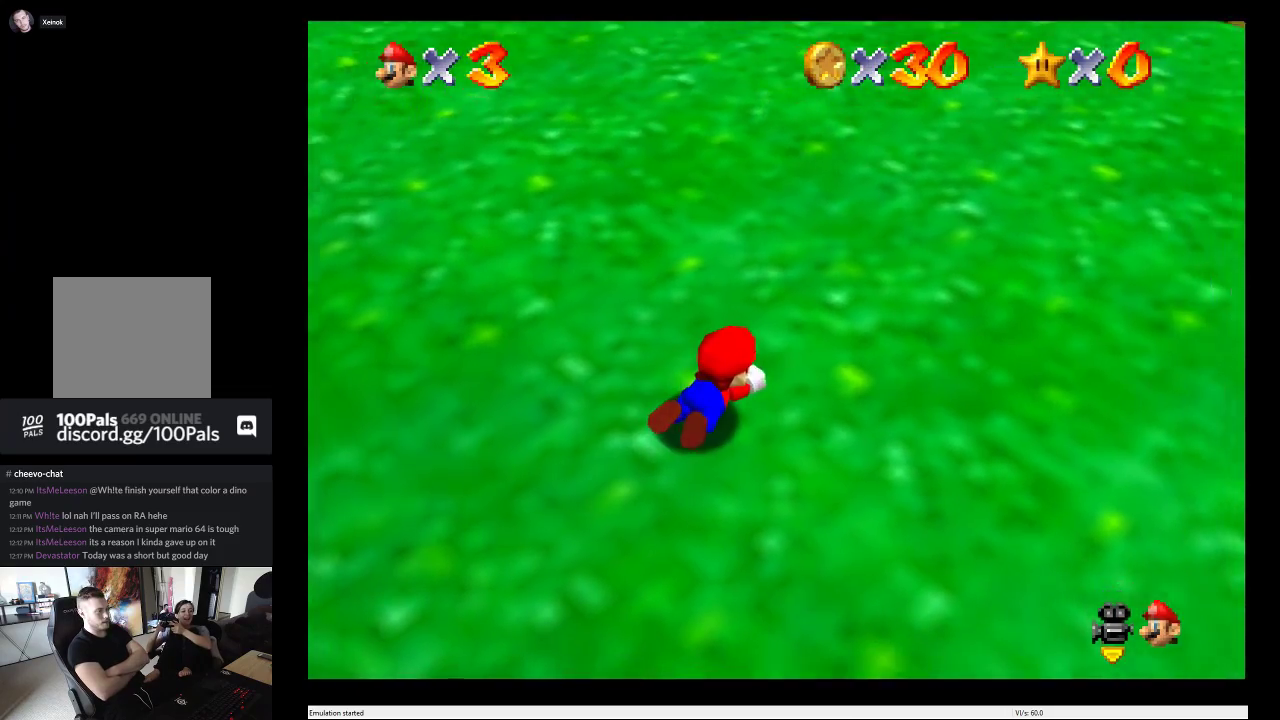
{"buttons": [], "left_stick": "up", "right_stick": "center", "events": [[100, "left_stick", "up"], [100, "right_stick", "center"]]}
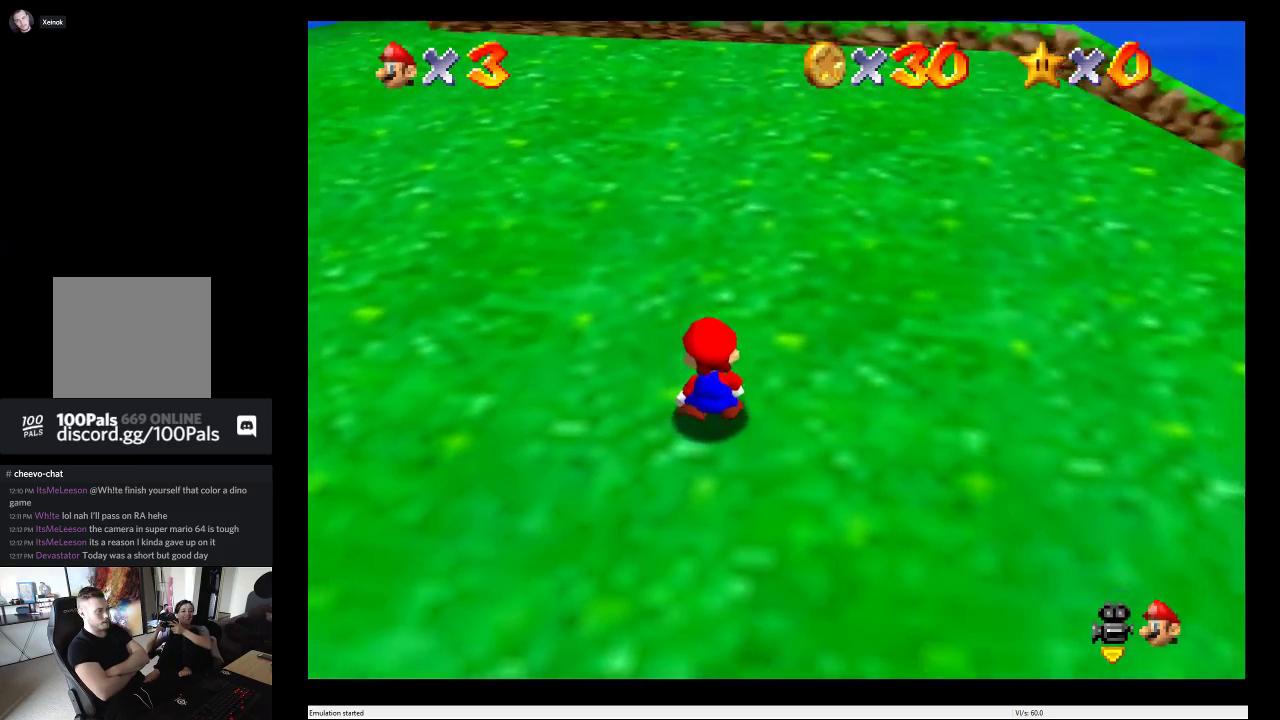
{"buttons": [], "left_stick": "up-left", "right_stick": "center", "events": [[200, "left_stick", "up-left"]]}
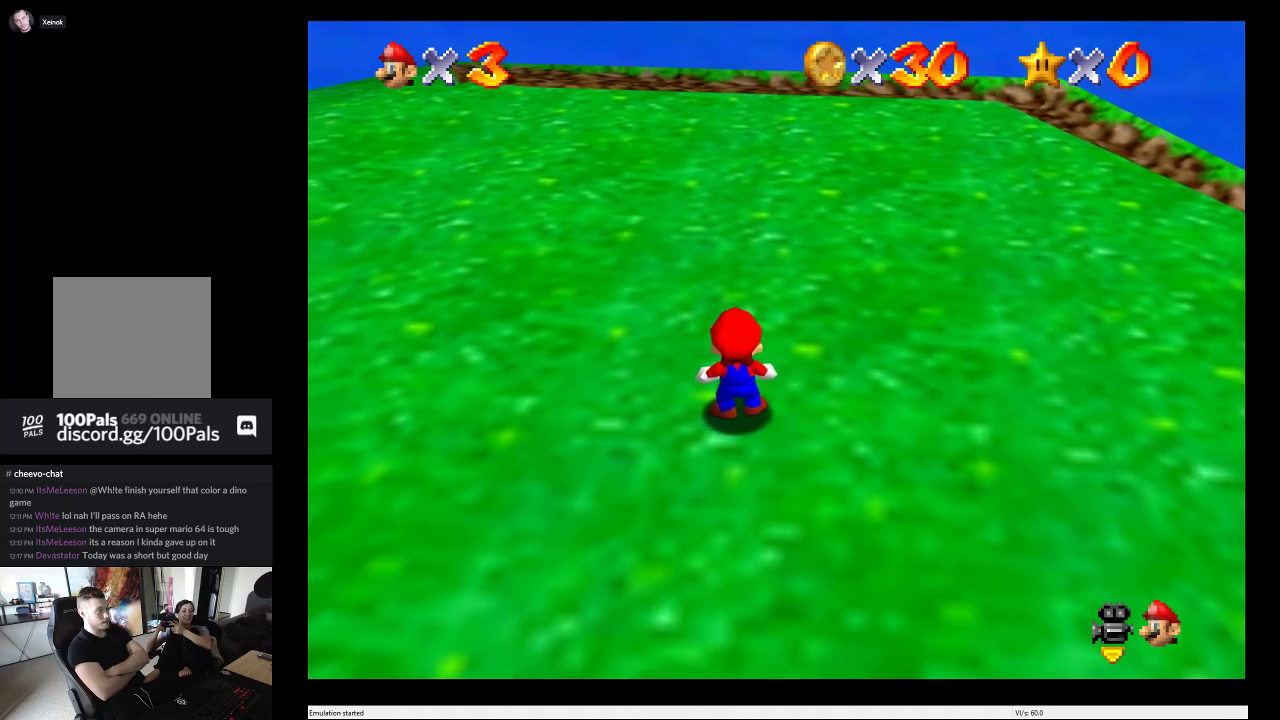
{"buttons": [], "left_stick": "up-left", "right_stick": "center", "events": []}
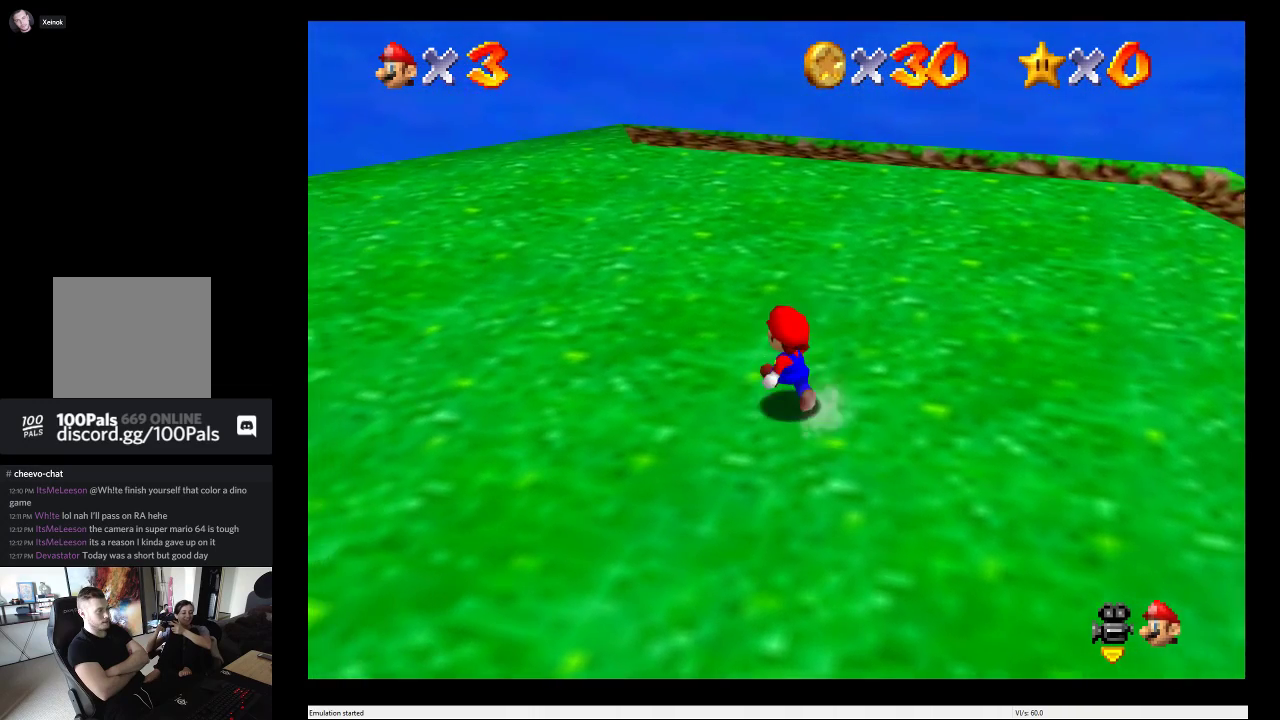
{"buttons": [], "left_stick": "up-left", "right_stick": "center", "events": []}
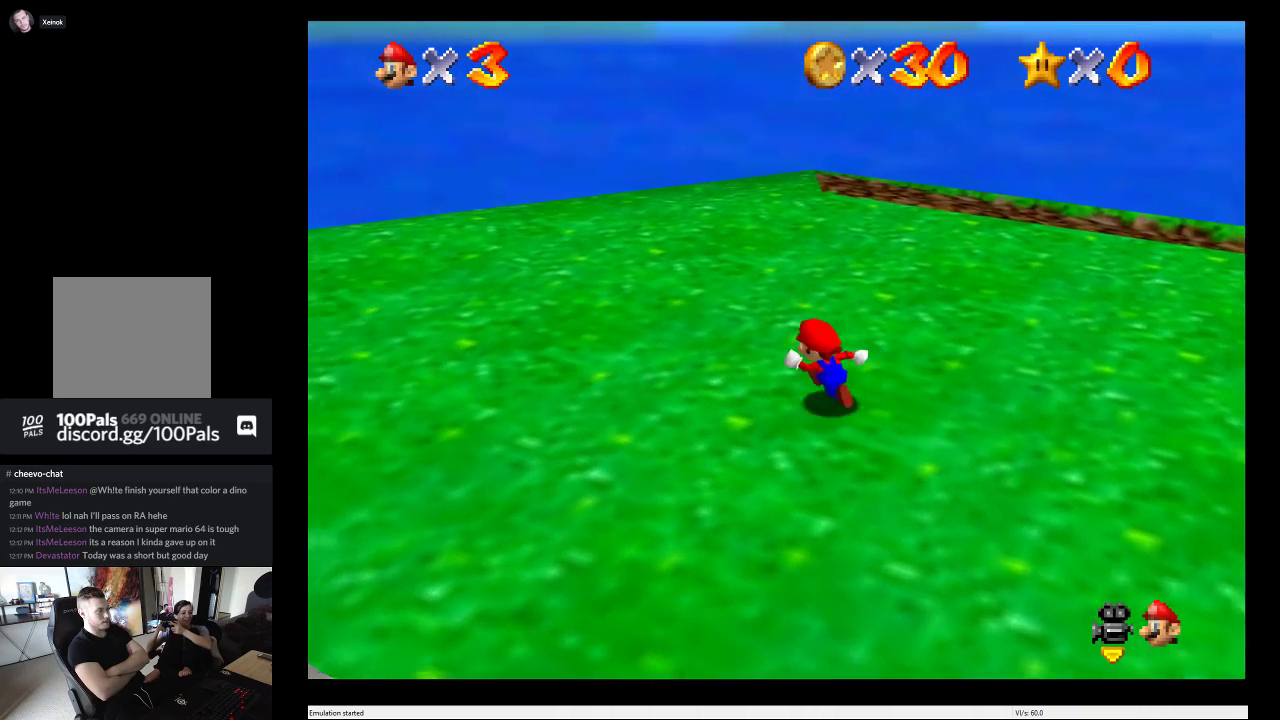
{"buttons": [], "left_stick": "left", "right_stick": "center", "events": [[50, "left_stick", "left"]]}
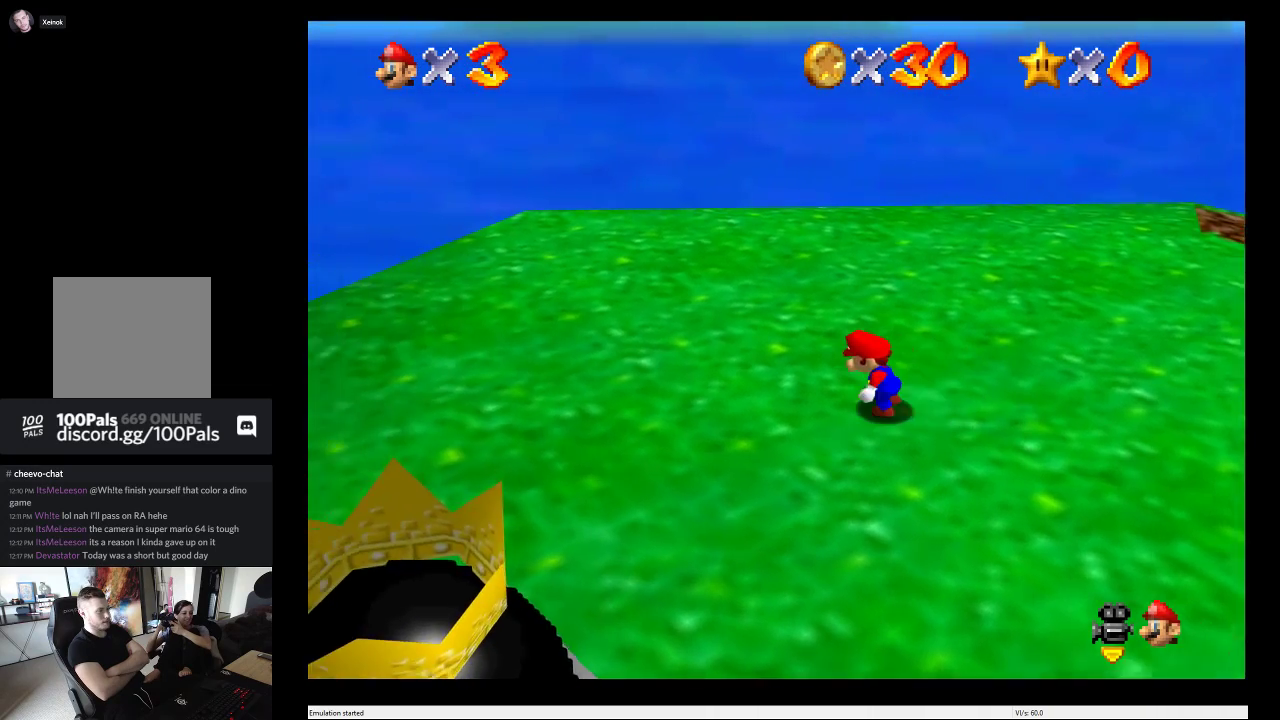
{"buttons": [], "left_stick": "left", "right_stick": "center", "events": []}
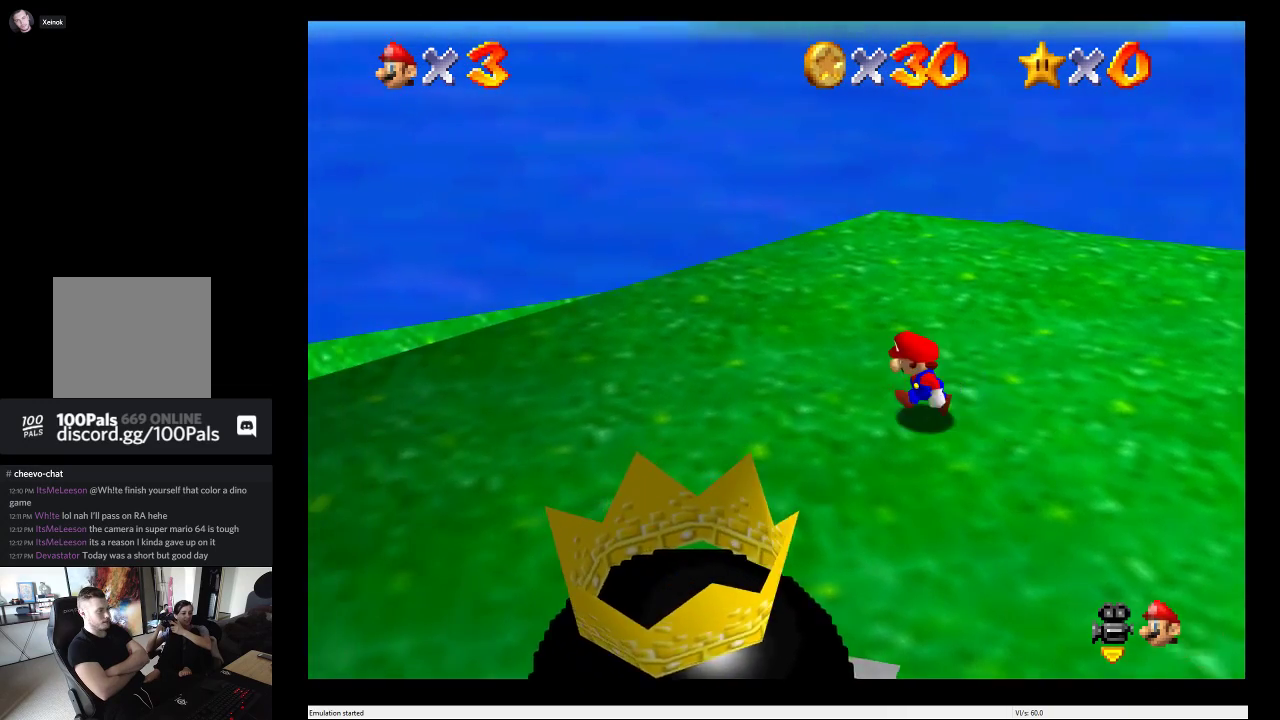
{"buttons": [], "left_stick": "left", "right_stick": "center", "events": [[333, "B", "down"], [500, "B", "up"]]}
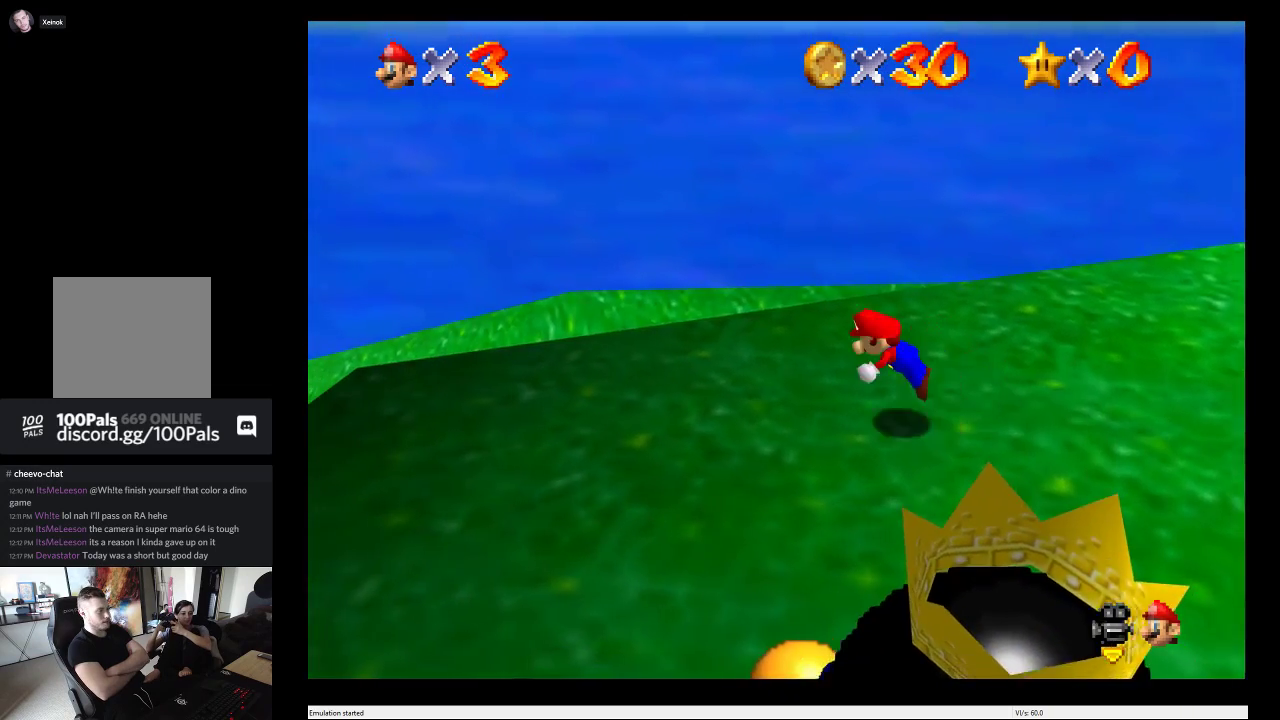
{"buttons": [], "left_stick": "down", "right_stick": "center", "events": [[283, "left_stick", "down-left"], [350, "left_stick", "down"]]}
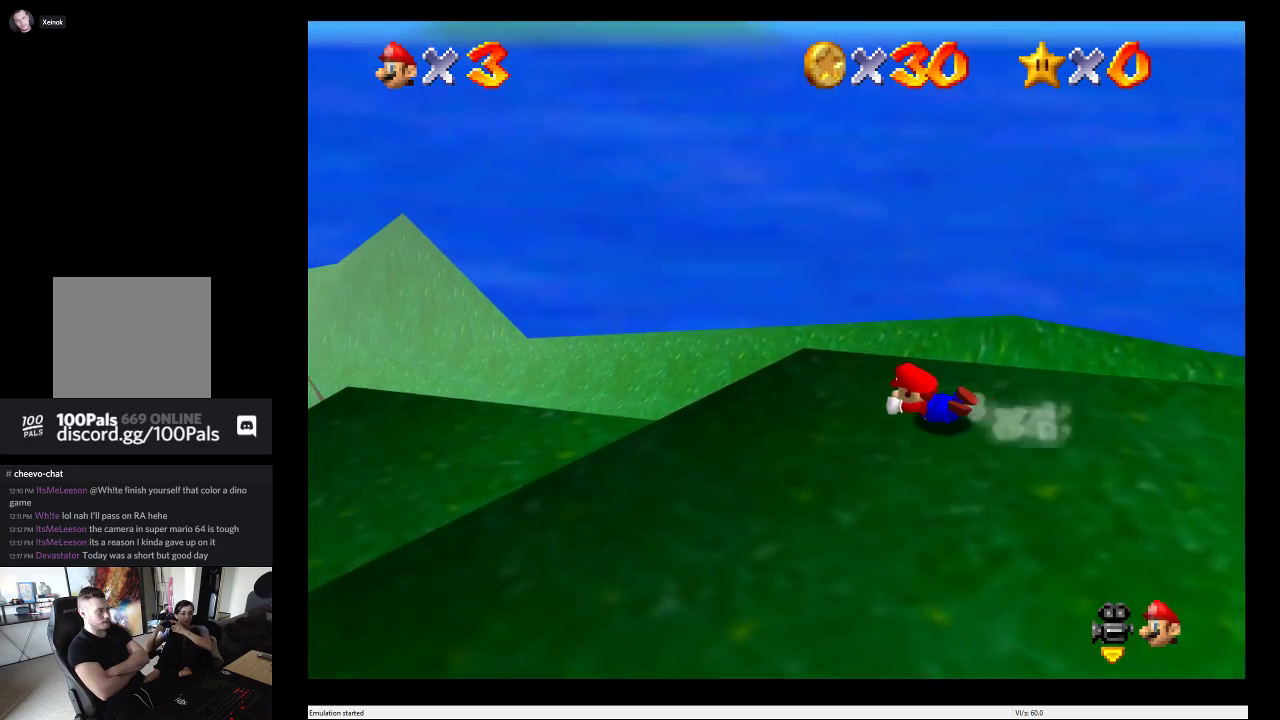
{"buttons": [], "left_stick": "down", "right_stick": "center", "events": []}
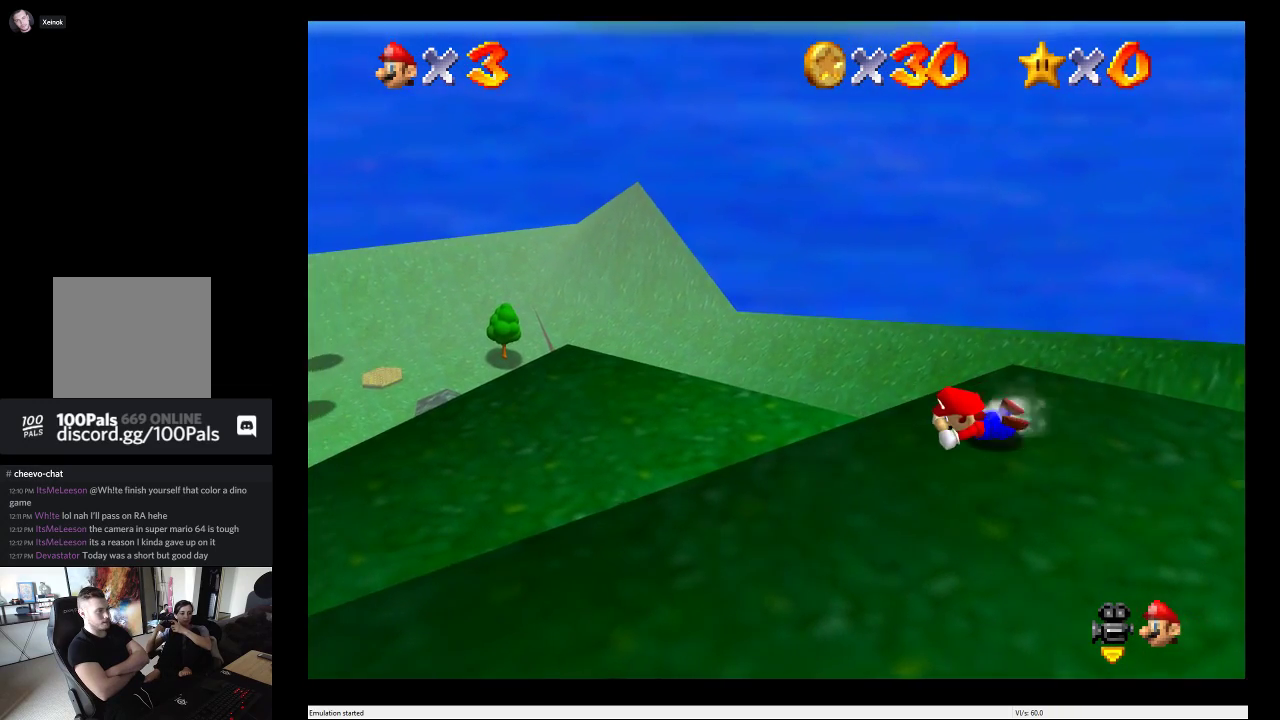
{"buttons": [], "left_stick": "down", "right_stick": "center", "events": []}
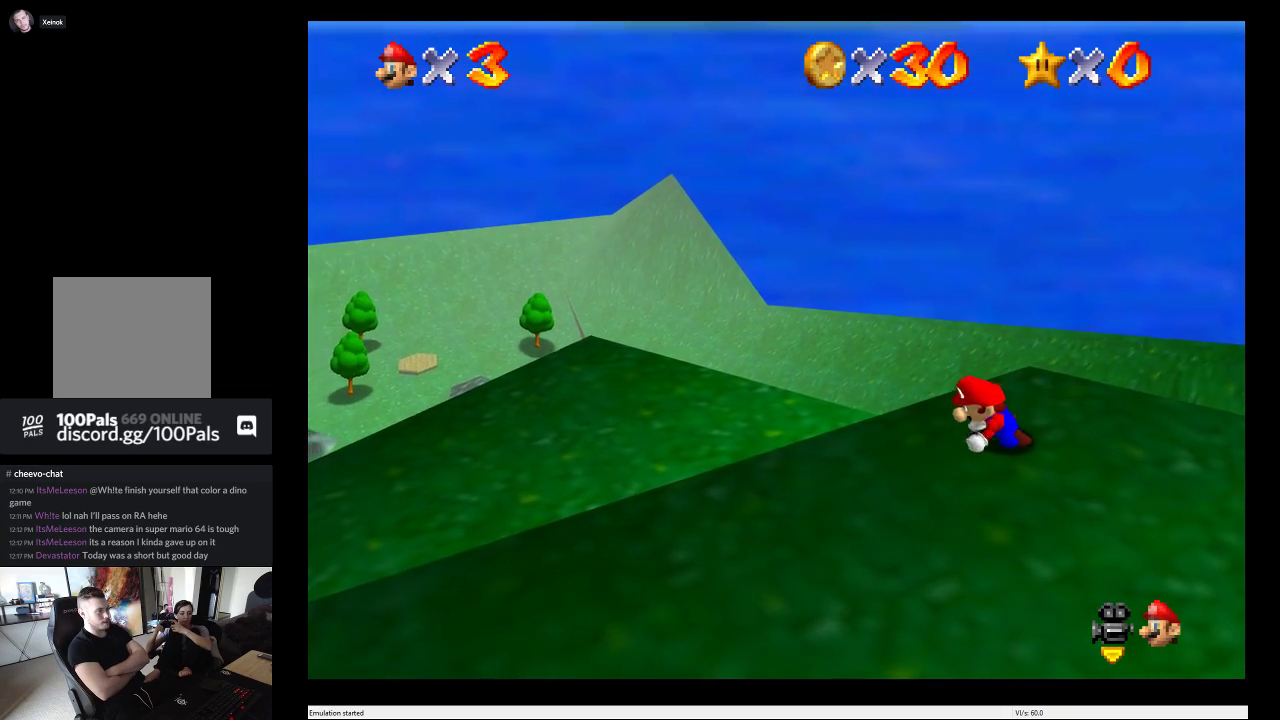
{"buttons": [], "left_stick": "down", "right_stick": "center", "events": [[33, "X", "down"], [100, "X", "up"]]}
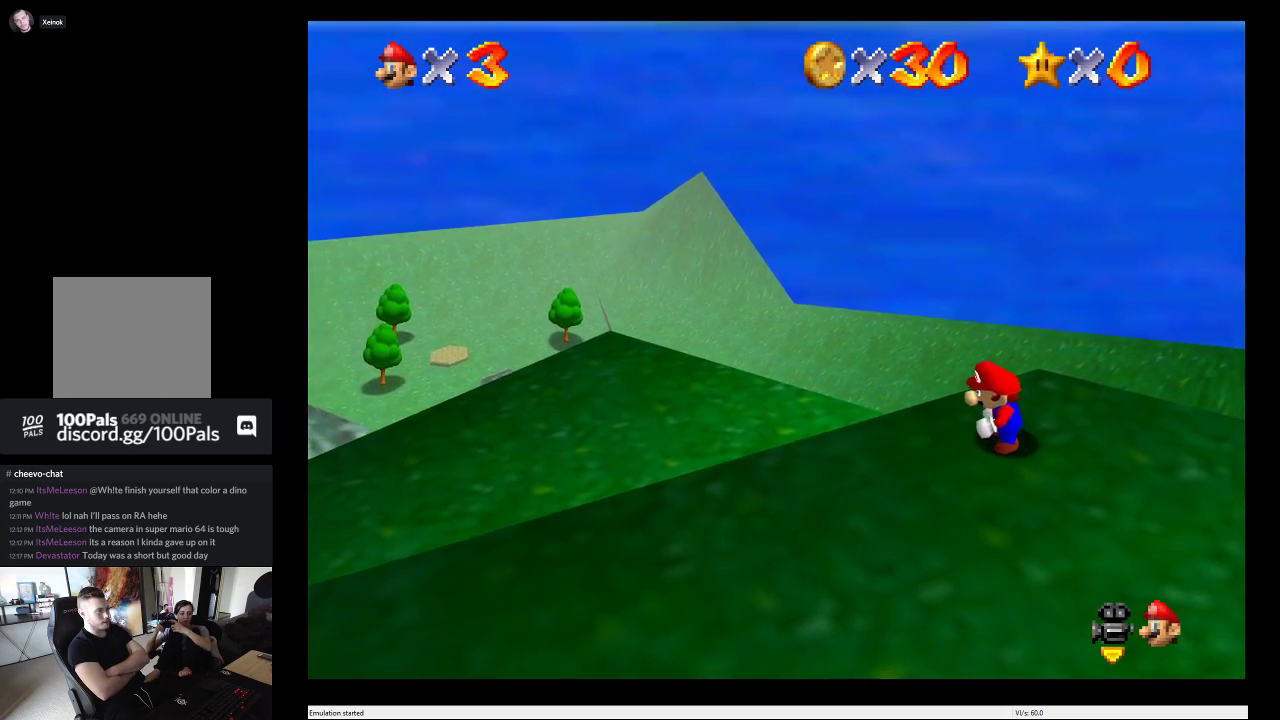
{"buttons": [], "left_stick": "down", "right_stick": "center", "events": []}
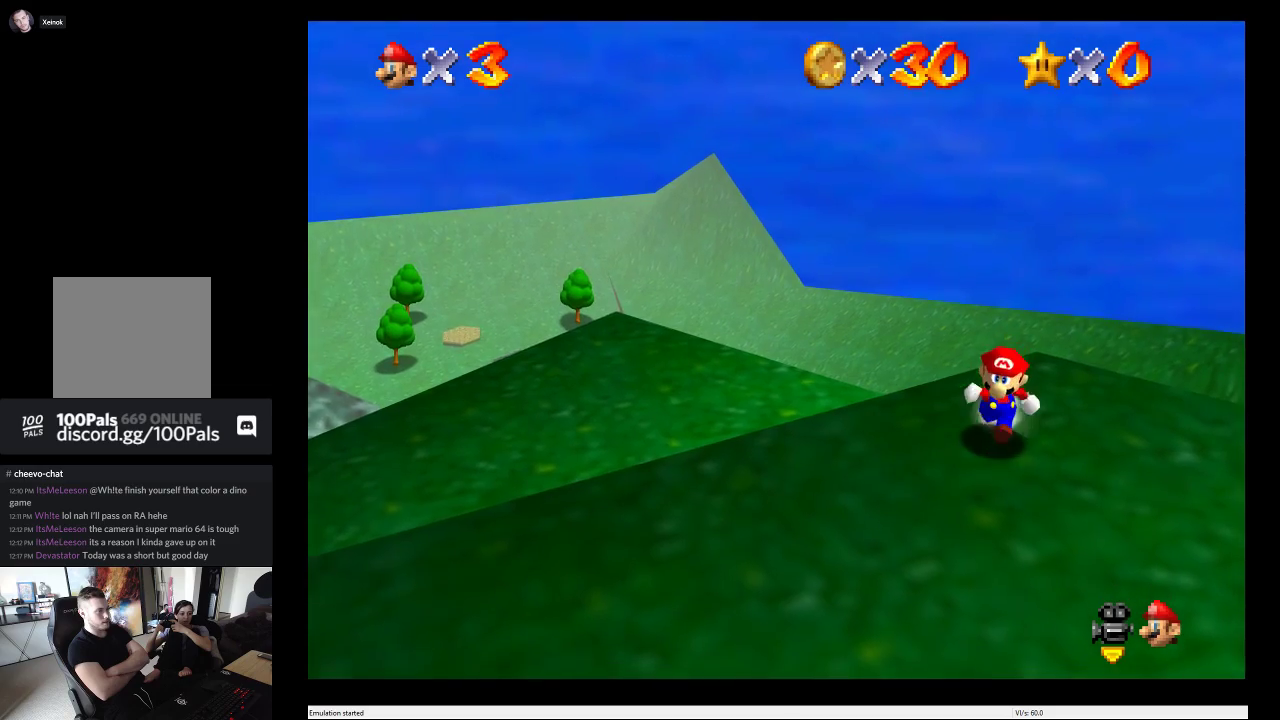
{"buttons": [], "left_stick": "down-left", "right_stick": "center", "events": [[200, "left_stick", "down-left"]]}
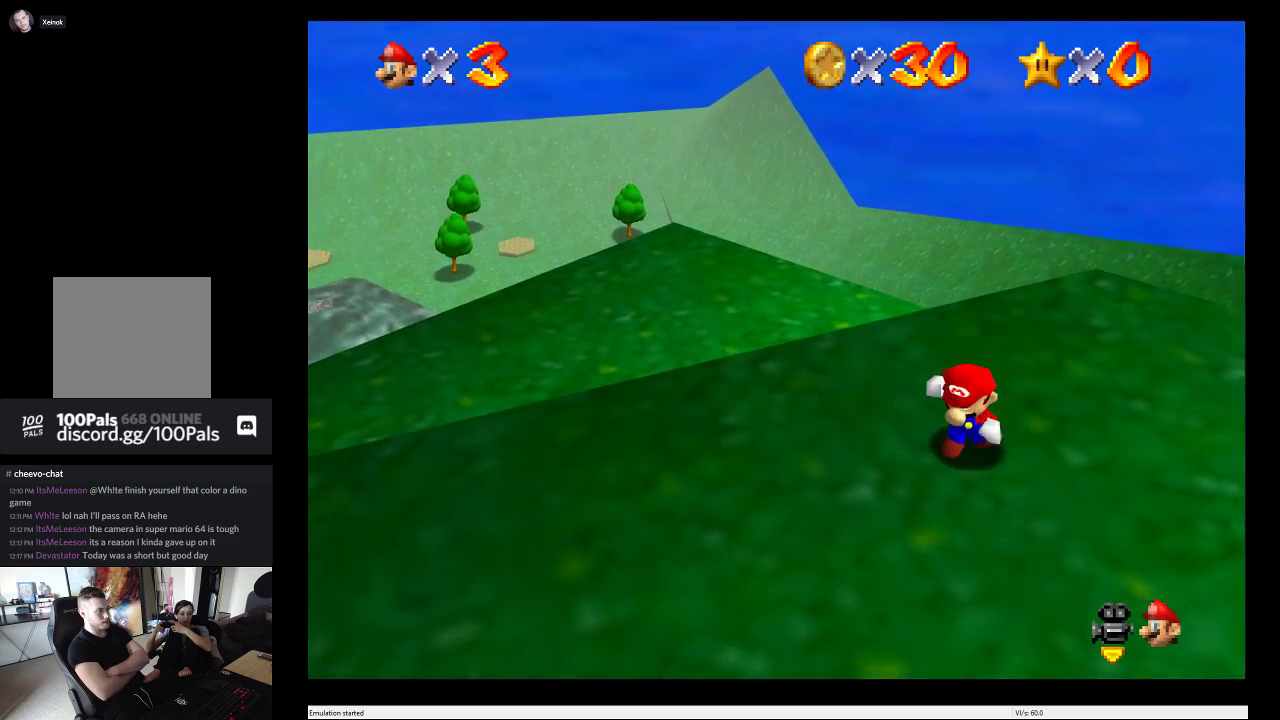
{"buttons": [], "left_stick": "down", "right_stick": "center", "events": [[133, "A", "down"], [233, "left_stick", "down"], [283, "A", "up"]]}
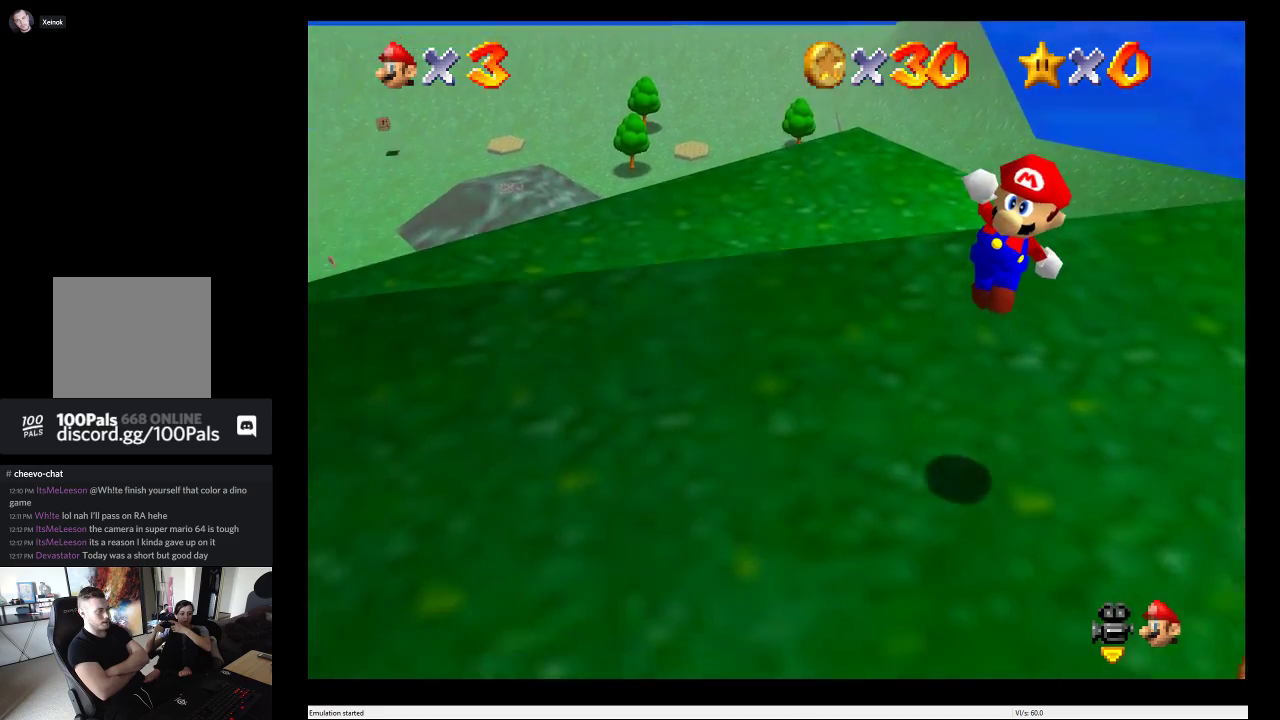
{"buttons": [], "left_stick": "down", "right_stick": "center", "events": [[317, "B", "down"], [483, "B", "up"]]}
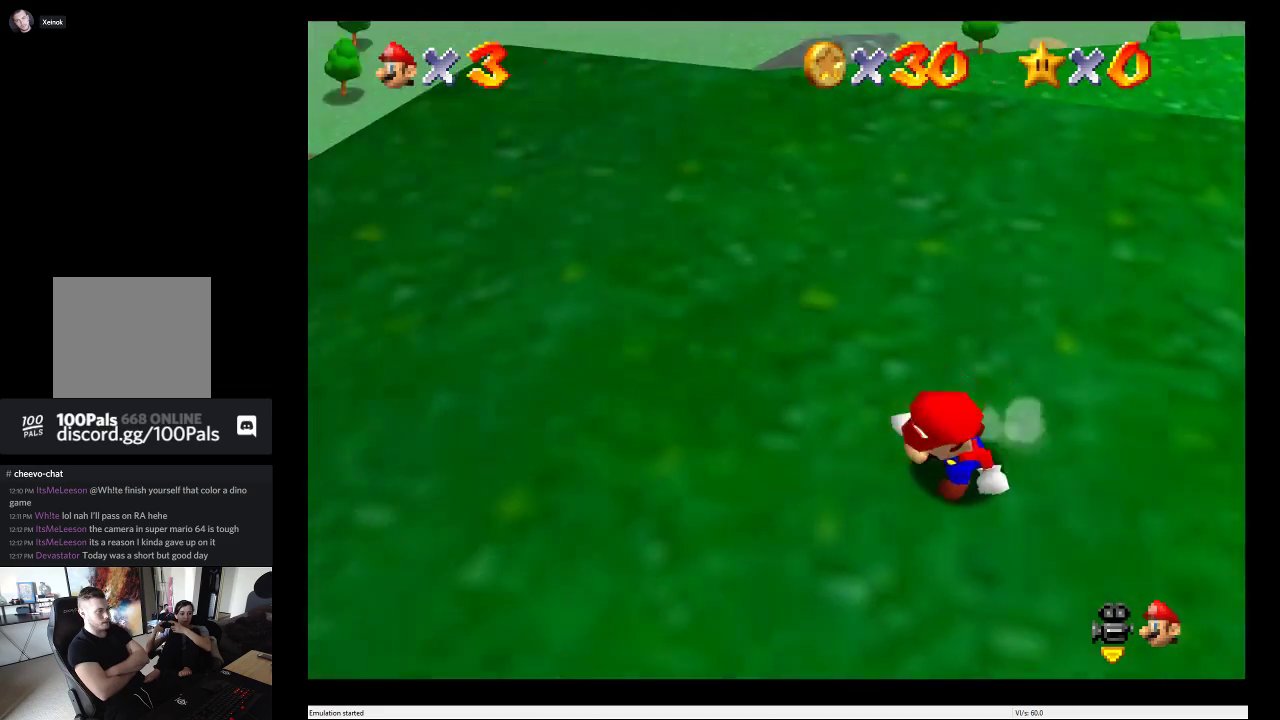
{"buttons": [], "left_stick": "center", "right_stick": "center", "events": [[100, "left_stick", "down-right"], [150, "left_stick", "right"], [383, "left_stick", "center"]]}
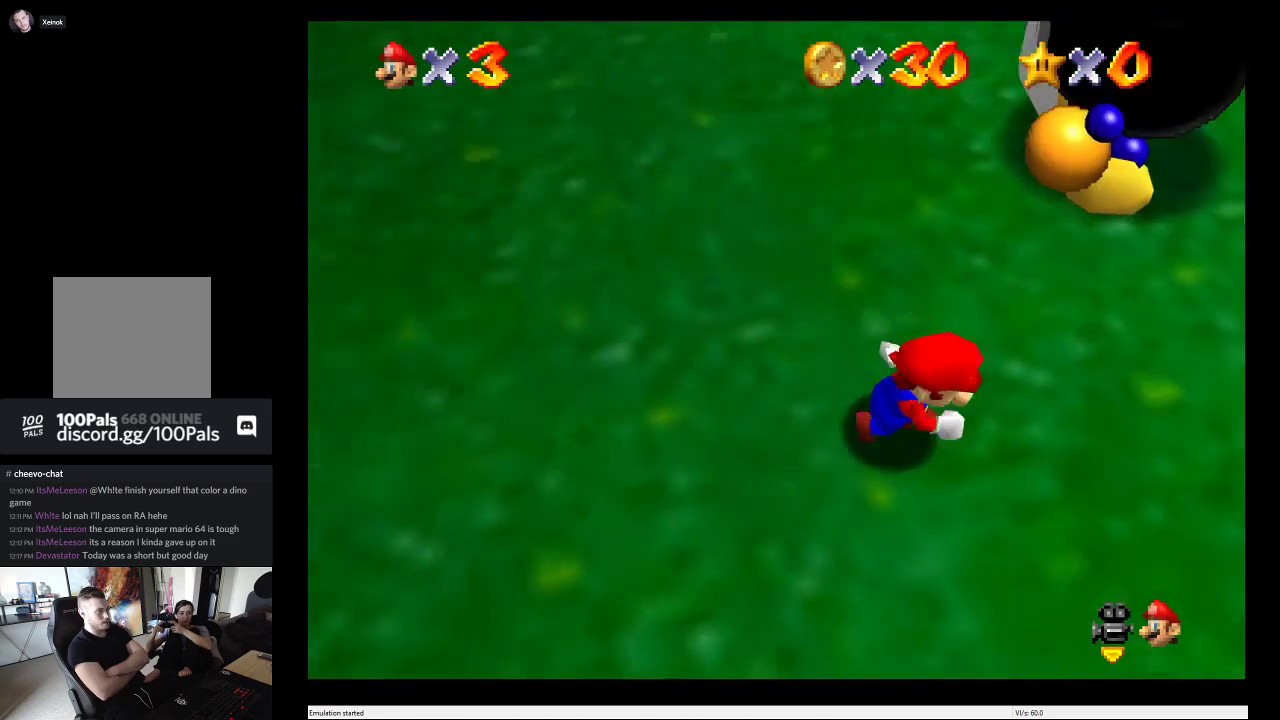
{"buttons": [], "left_stick": "up-right", "right_stick": "center", "events": [[383, "left_stick", "up"], [483, "left_stick", "up-right"]]}
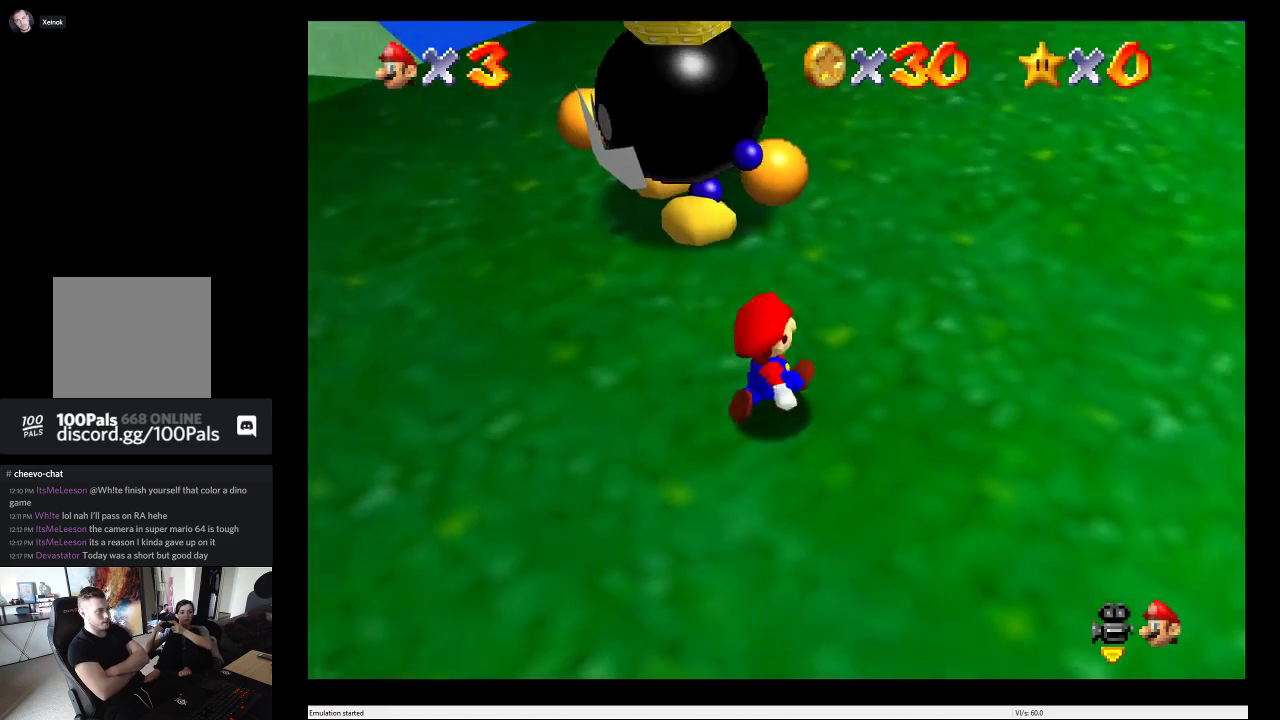
{"buttons": [], "left_stick": "up", "right_stick": "center", "events": [[450, "left_stick", "up"]]}
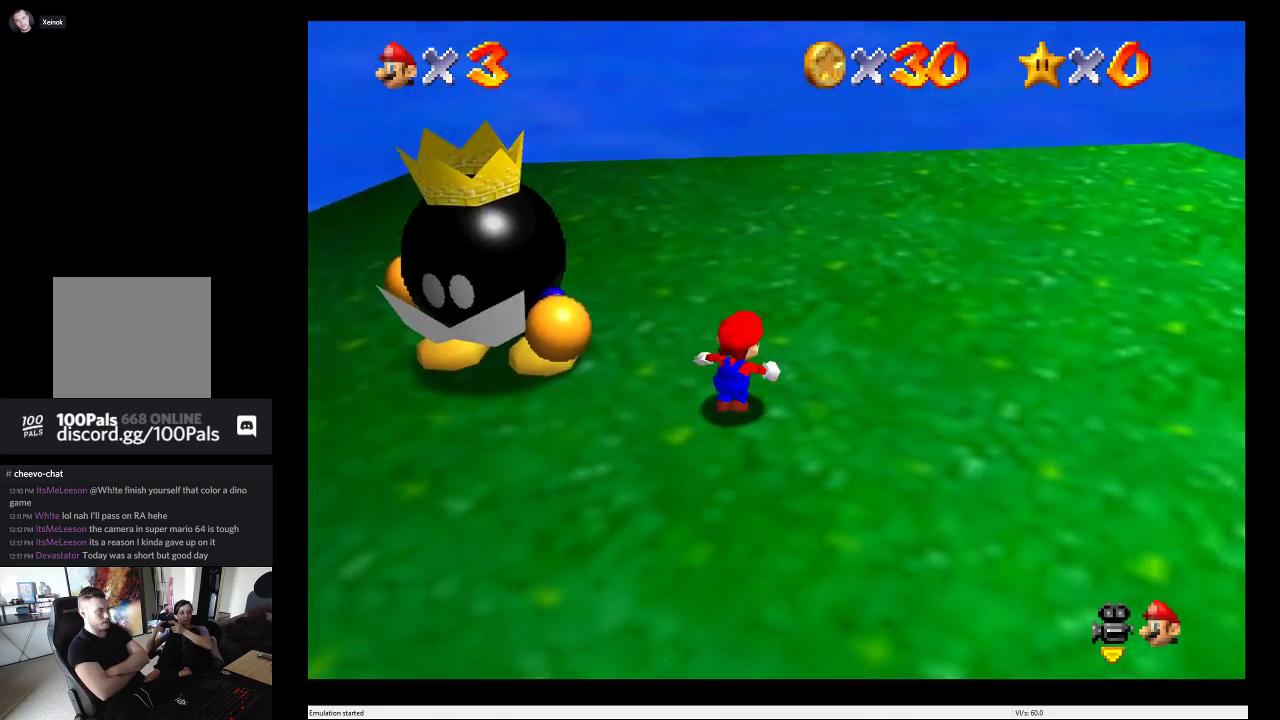
{"buttons": [], "left_stick": "left", "right_stick": "center", "events": [[50, "left_stick", "up-left"], [400, "left_stick", "left"]]}
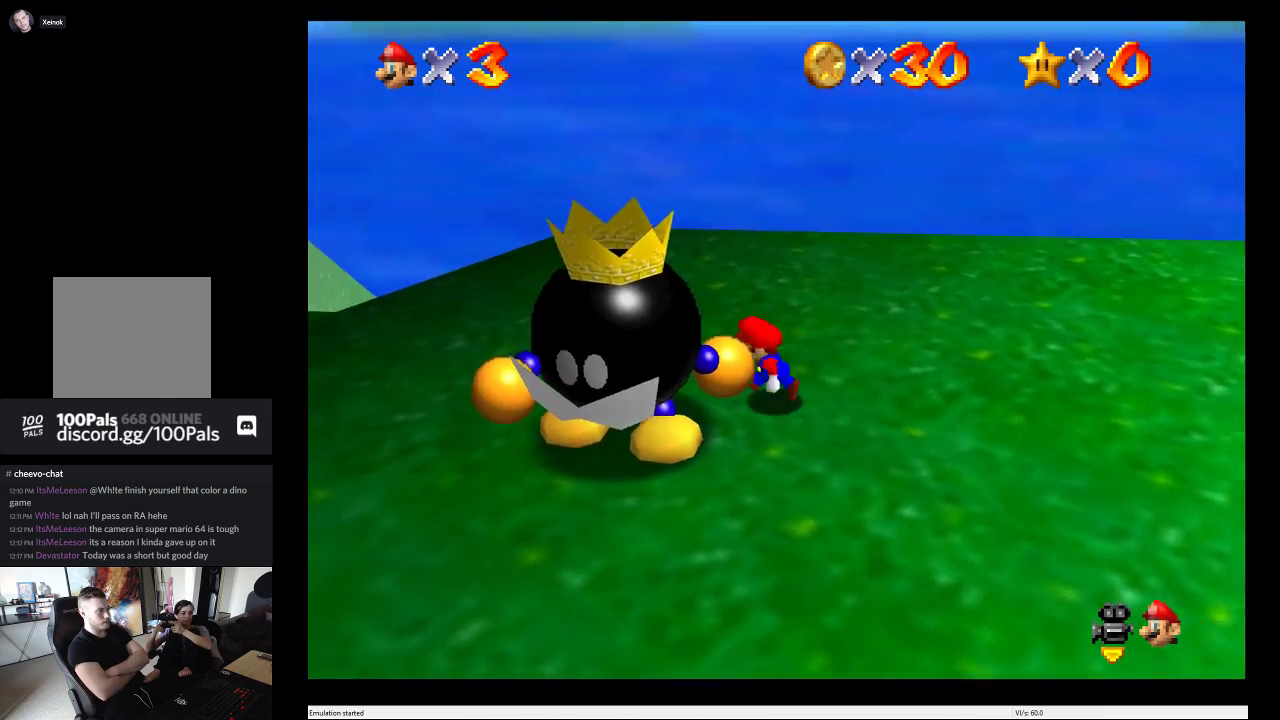
{"buttons": [], "left_stick": "down", "right_stick": "center", "events": [[33, "B", "down"], [83, "left_stick", "down-left"], [133, "left_stick", "down"], [233, "B", "up"]]}
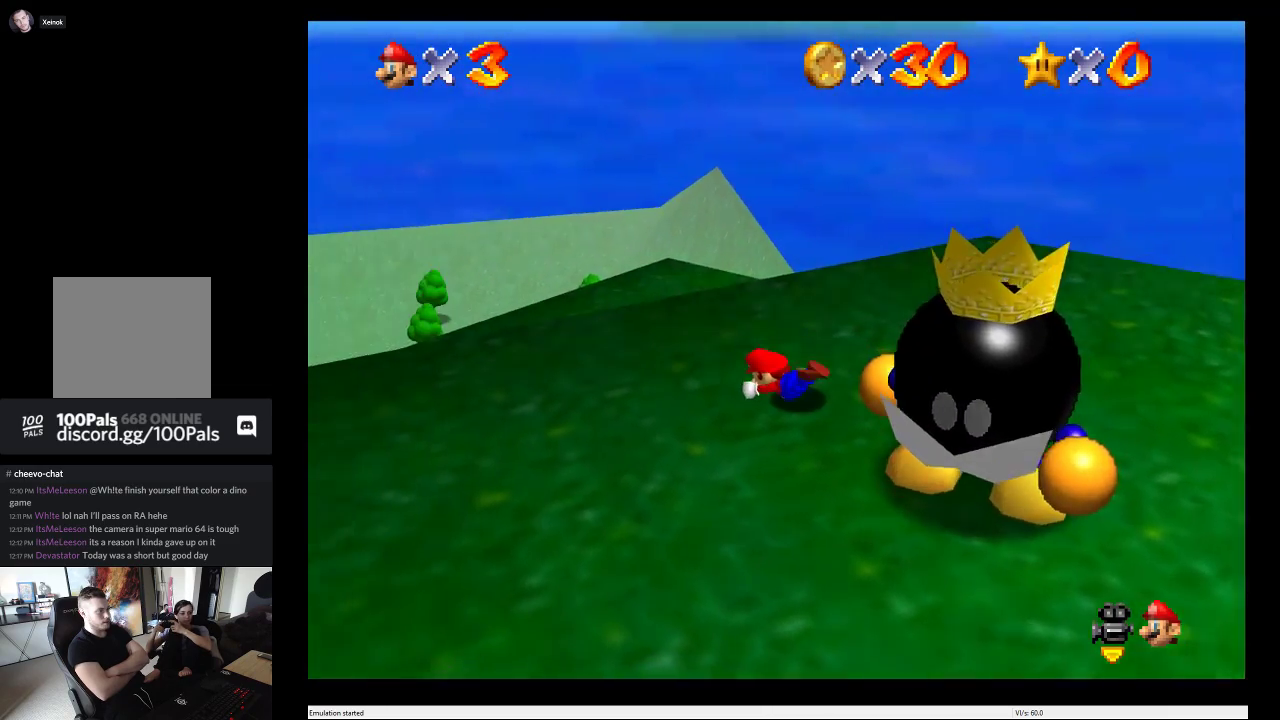
{"buttons": [], "left_stick": "down", "right_stick": "center", "events": []}